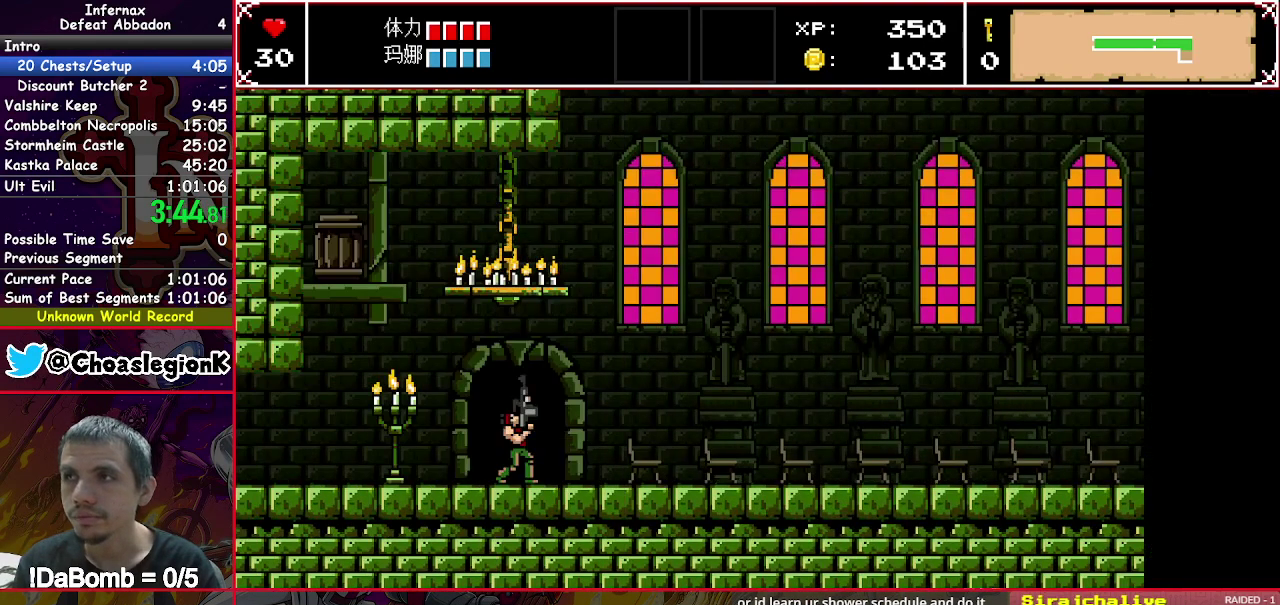
Gameplay with a controller (Xbox layout); each line is a JSON object with the inputs held at the frame after it. "events" lists button and stick changes between this image and that frame as [ms after this image, input, new state], when the widget could be followed in between. Not read: L3 R3 left_stick.
{"buttons": ["X", "DPAD_LEFT"], "right_stick": "center", "events": [[133, "DPAD_UP", "up"], [250, "DPAD_LEFT", "down"], [250, "X", "down"]]}
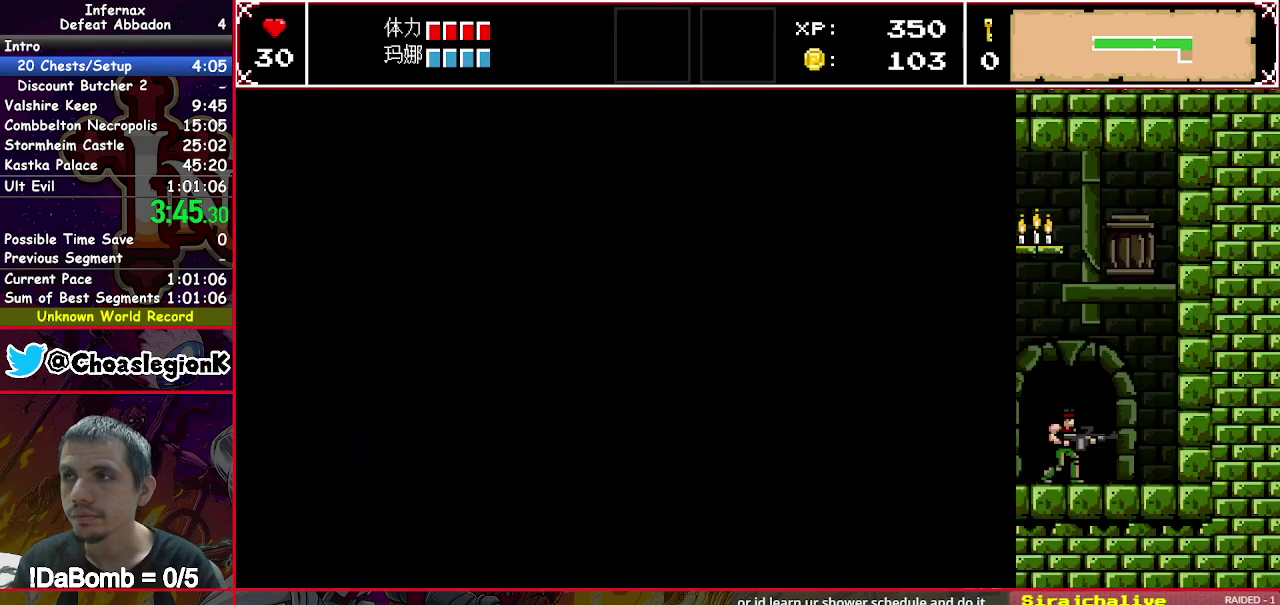
{"buttons": ["X", "DPAD_LEFT"], "right_stick": "center", "events": []}
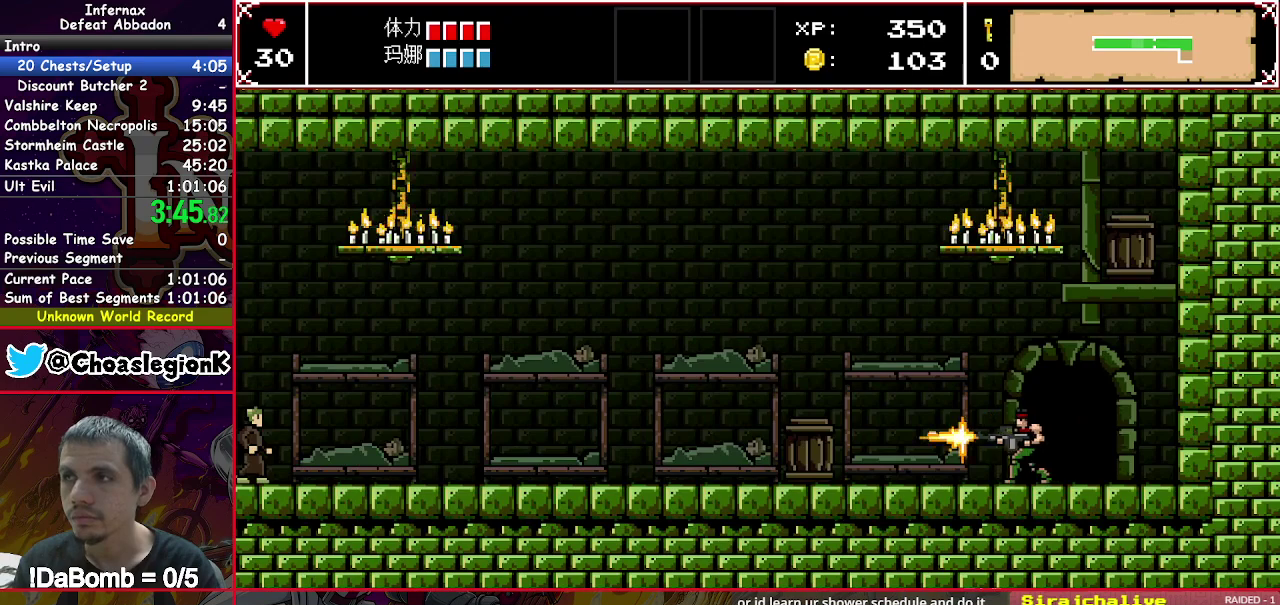
{"buttons": [], "right_stick": "center", "events": [[100, "DPAD_LEFT", "up"], [117, "X", "up"], [133, "DPAD_RIGHT", "down"], [400, "DPAD_RIGHT", "up"]]}
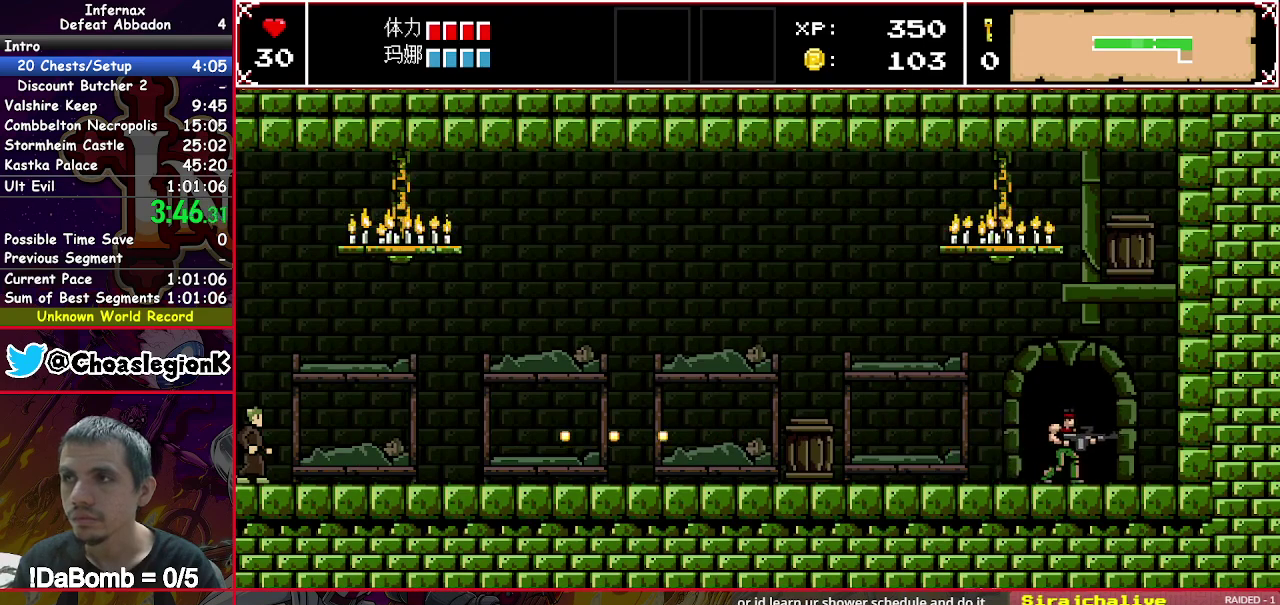
{"buttons": [], "right_stick": "center", "events": []}
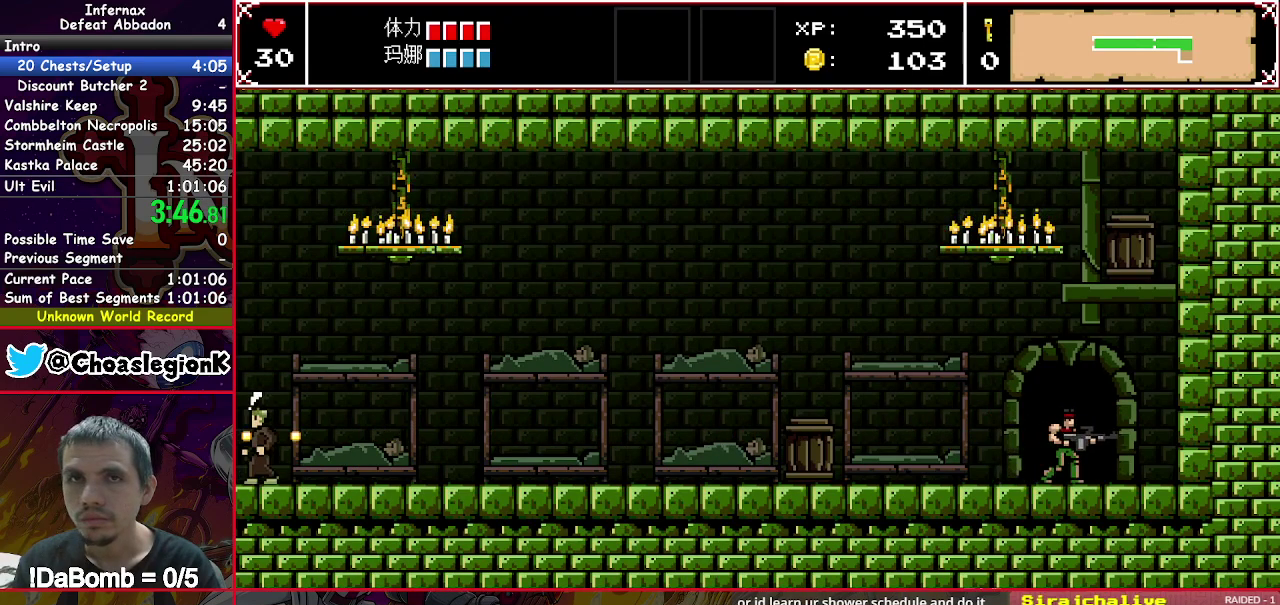
{"buttons": ["DPAD_UP"], "right_stick": "center", "events": [[33, "DPAD_UP", "down"], [150, "DPAD_UP", "up"], [233, "DPAD_UP", "down"], [333, "DPAD_UP", "up"], [400, "DPAD_UP", "down"]]}
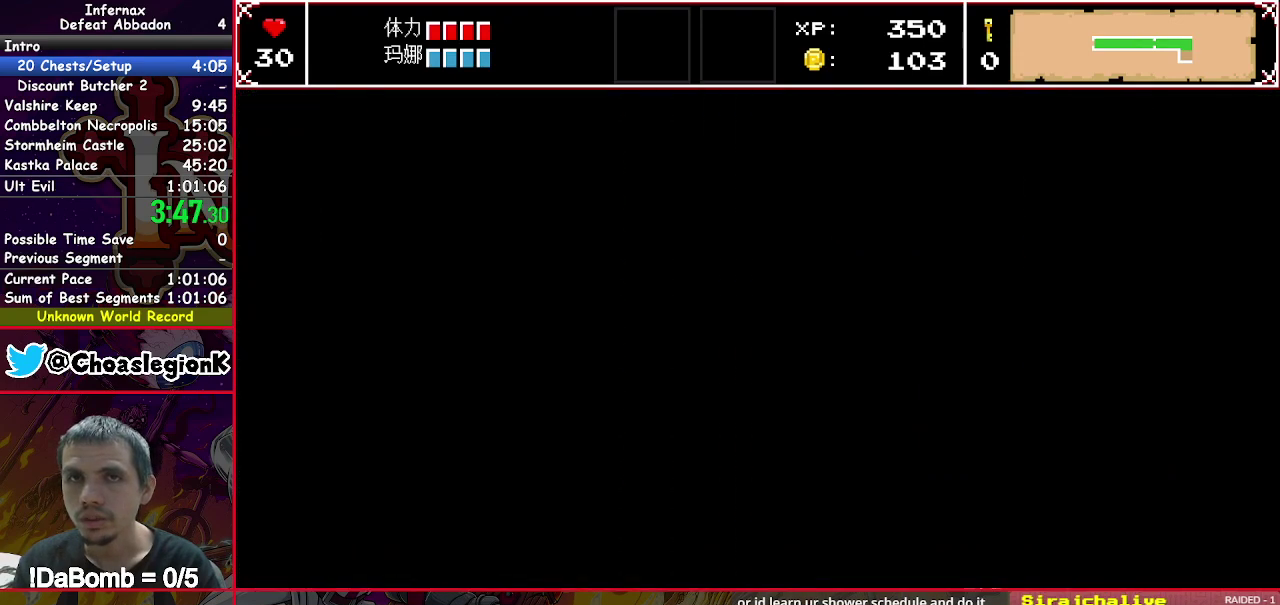
{"buttons": ["DPAD_UP"], "right_stick": "center", "events": [[17, "DPAD_UP", "up"], [83, "DPAD_UP", "down"], [183, "DPAD_UP", "up"], [250, "DPAD_UP", "down"], [350, "DPAD_UP", "up"], [433, "DPAD_UP", "down"]]}
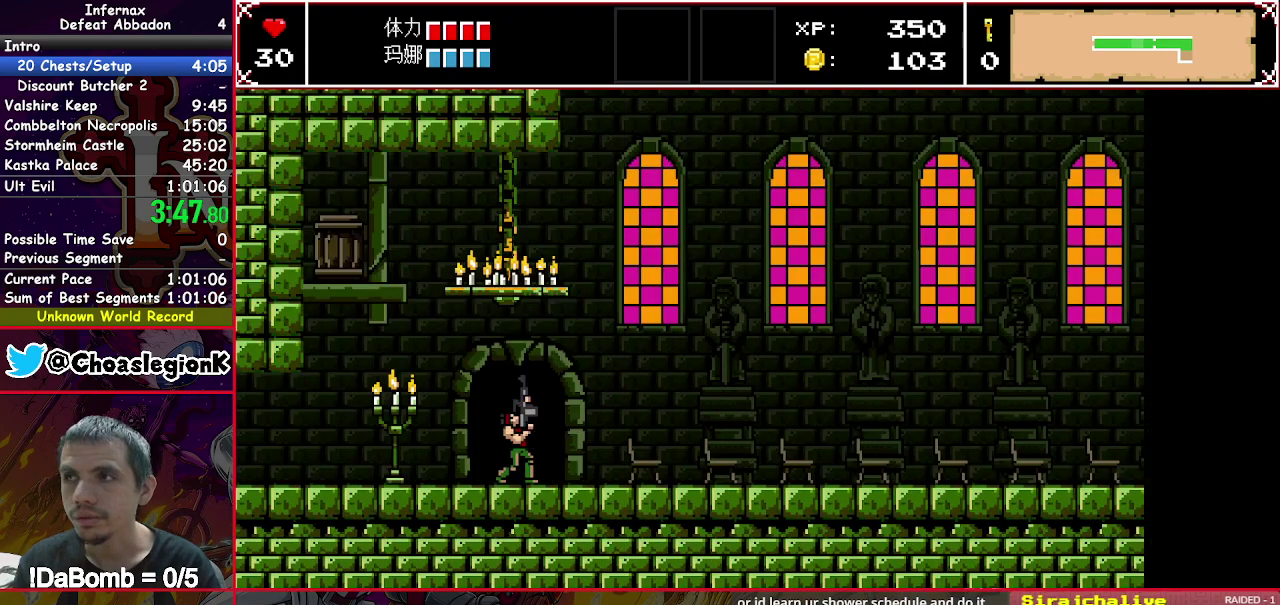
{"buttons": ["X", "DPAD_LEFT"], "right_stick": "center", "events": [[17, "DPAD_UP", "up"], [83, "DPAD_UP", "down"], [183, "DPAD_UP", "up"], [317, "DPAD_LEFT", "down"], [317, "X", "down"]]}
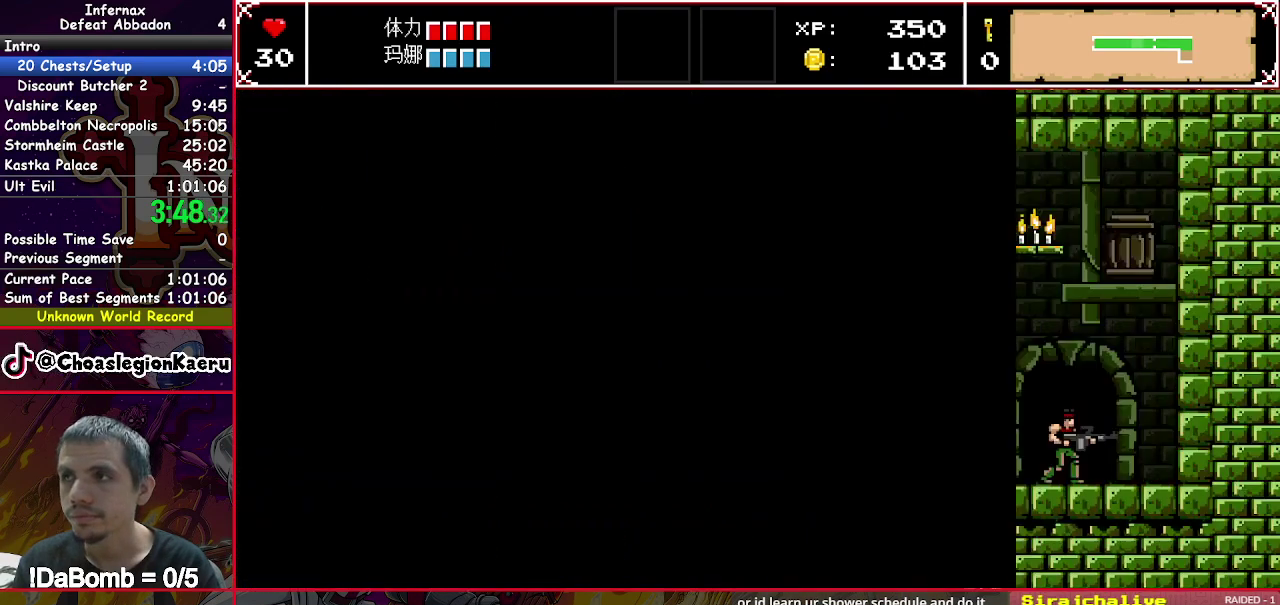
{"buttons": ["X", "DPAD_LEFT"], "right_stick": "center", "events": []}
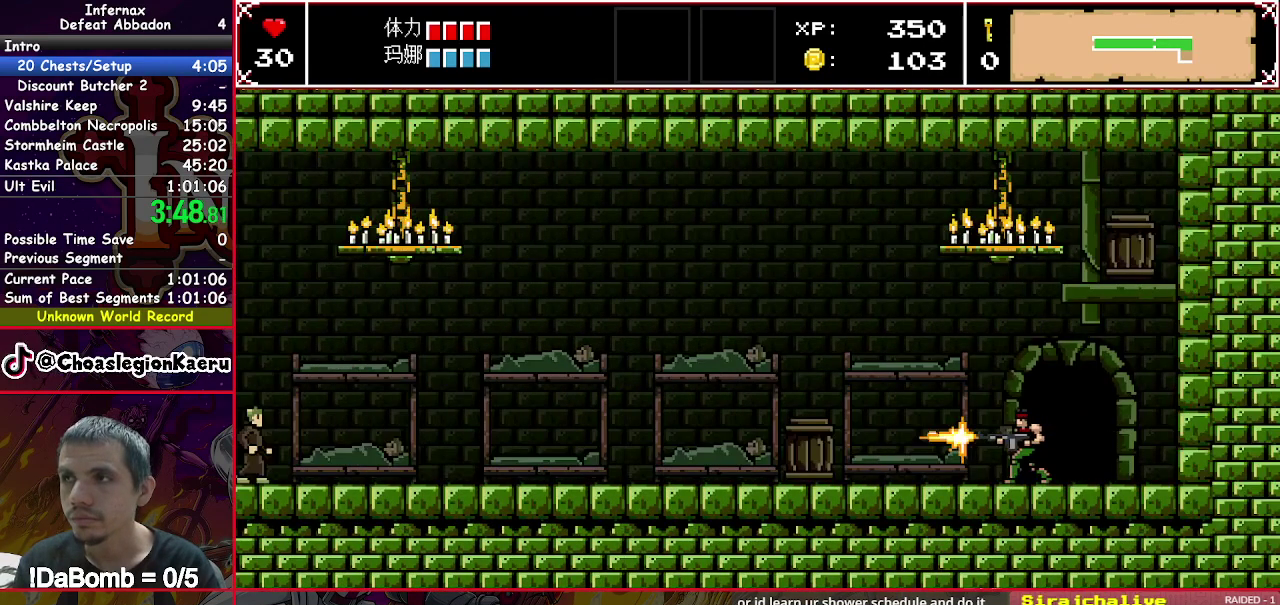
{"buttons": [], "right_stick": "center", "events": [[67, "DPAD_LEFT", "up"], [67, "X", "up"], [117, "DPAD_RIGHT", "down"], [350, "DPAD_RIGHT", "up"]]}
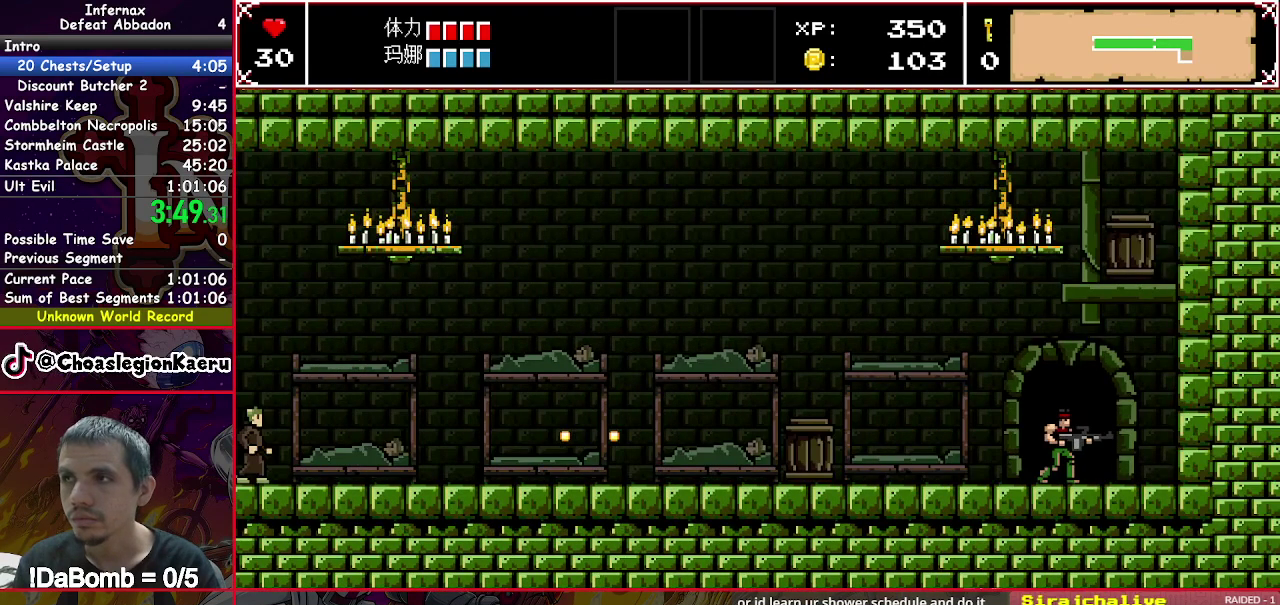
{"buttons": [], "right_stick": "center", "events": []}
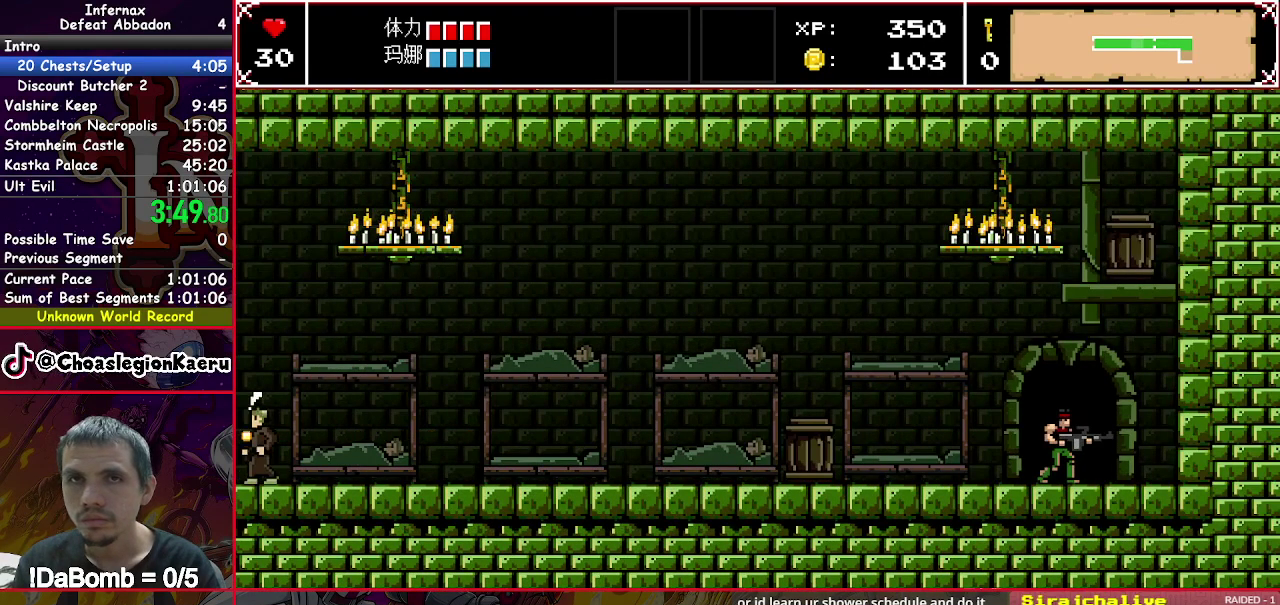
{"buttons": ["DPAD_UP"], "right_stick": "center", "events": [[17, "DPAD_UP", "down"], [133, "DPAD_UP", "up"], [233, "DPAD_UP", "down"], [333, "DPAD_UP", "up"], [417, "DPAD_UP", "down"]]}
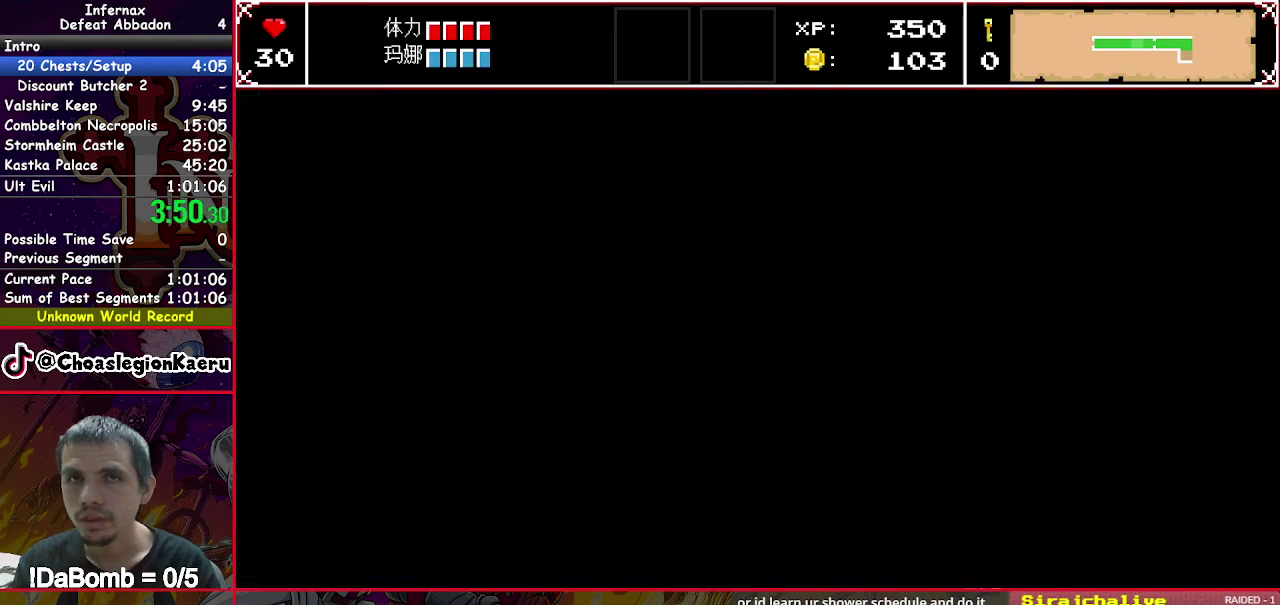
{"buttons": ["DPAD_UP"], "right_stick": "center", "events": [[17, "DPAD_UP", "up"], [83, "DPAD_UP", "down"], [183, "DPAD_UP", "up"], [267, "DPAD_UP", "down"], [367, "DPAD_UP", "up"], [433, "DPAD_UP", "down"]]}
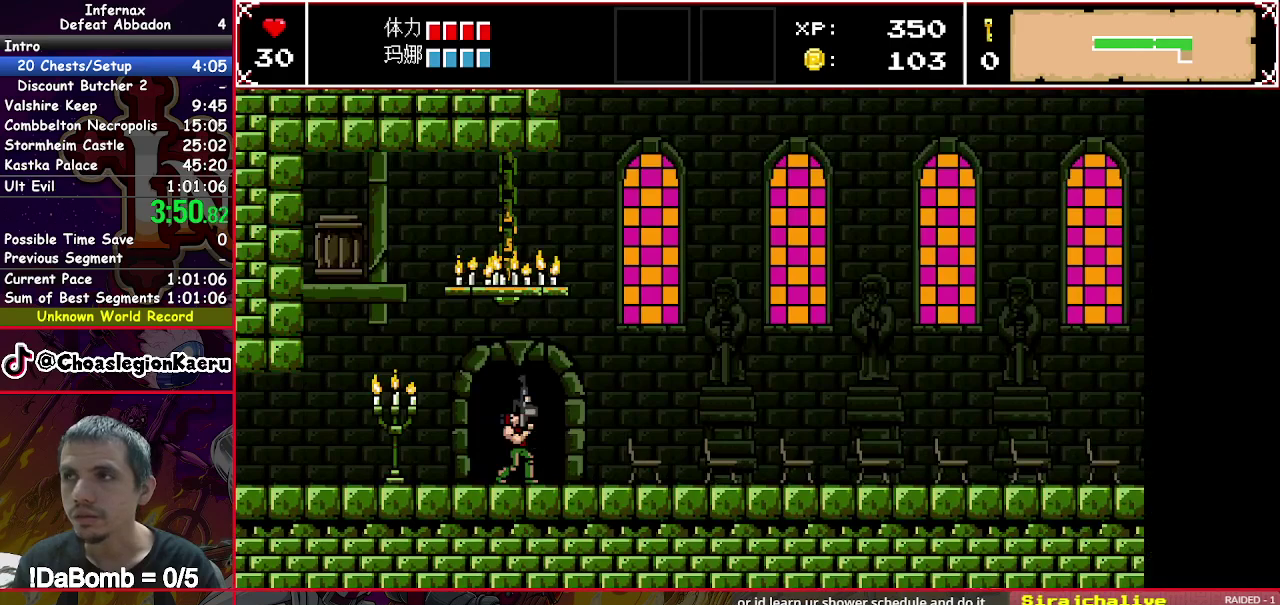
{"buttons": ["X", "DPAD_LEFT"], "right_stick": "center", "events": [[33, "DPAD_UP", "up"], [100, "DPAD_UP", "down"], [200, "DPAD_UP", "up"], [283, "DPAD_LEFT", "down"], [300, "X", "down"]]}
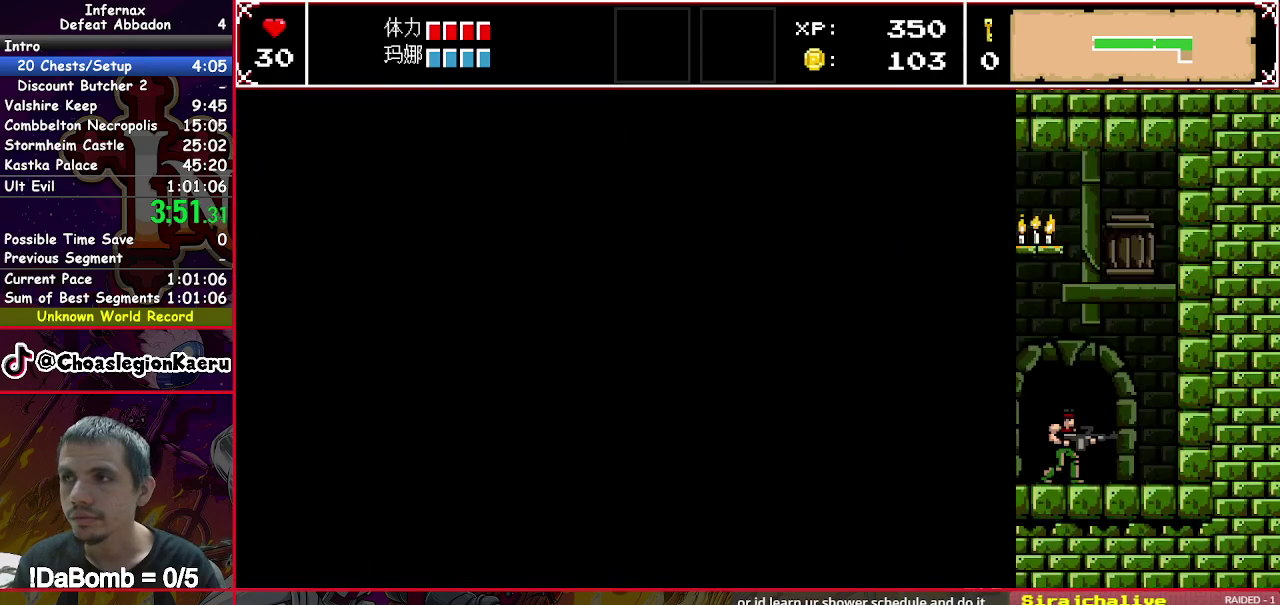
{"buttons": ["X", "DPAD_LEFT"], "right_stick": "center", "events": []}
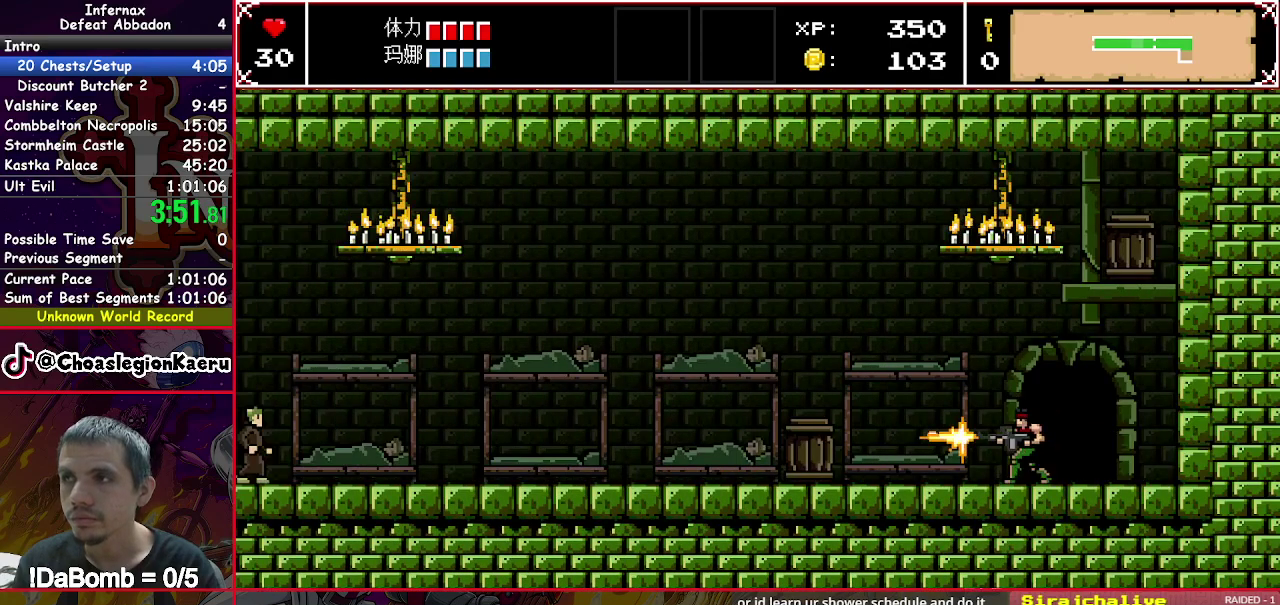
{"buttons": [], "right_stick": "center", "events": [[67, "DPAD_LEFT", "up"], [83, "X", "up"], [117, "DPAD_RIGHT", "down"], [367, "DPAD_RIGHT", "up"]]}
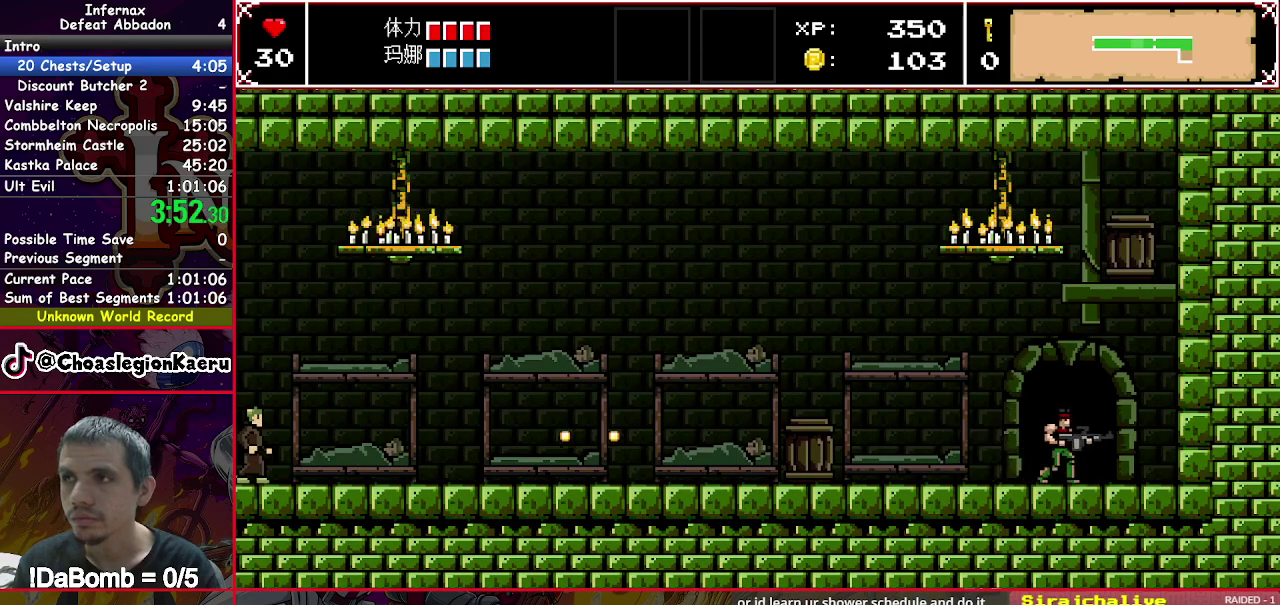
{"buttons": [], "right_stick": "center", "events": []}
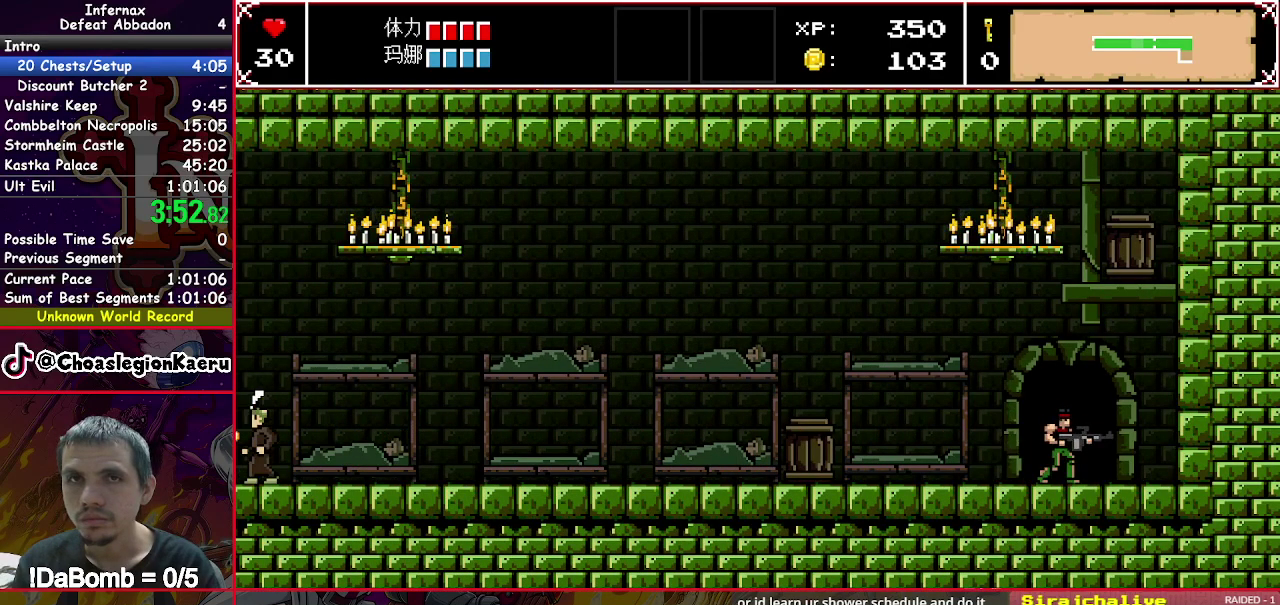
{"buttons": ["DPAD_UP"], "right_stick": "center", "events": [[50, "DPAD_UP", "down"], [150, "DPAD_UP", "up"], [217, "DPAD_UP", "down"], [350, "DPAD_UP", "up"], [400, "DPAD_UP", "down"]]}
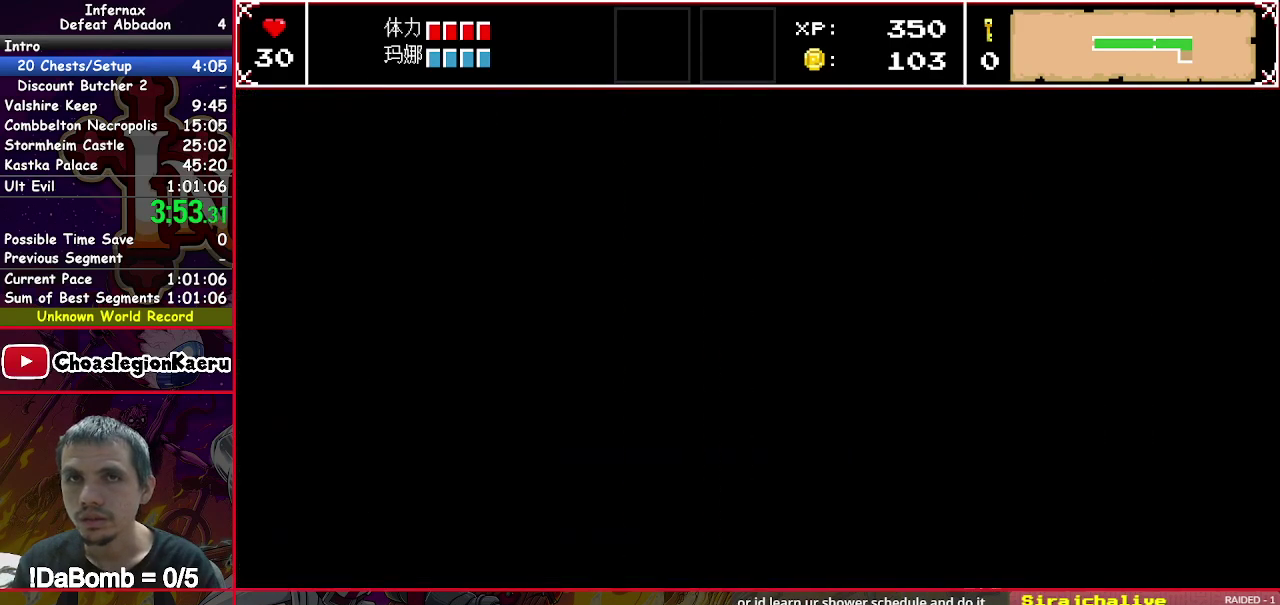
{"buttons": ["DPAD_UP"], "right_stick": "center", "events": [[17, "DPAD_UP", "up"], [83, "DPAD_UP", "down"], [183, "DPAD_UP", "up"], [250, "DPAD_UP", "down"], [350, "DPAD_UP", "up"], [433, "DPAD_UP", "down"]]}
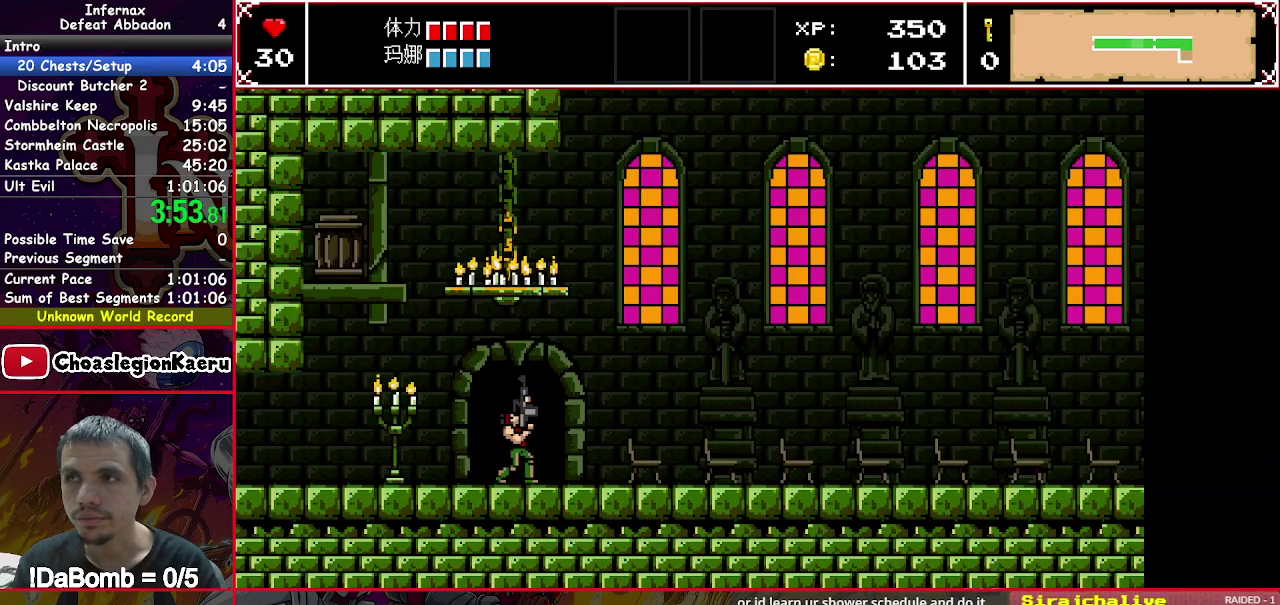
{"buttons": ["X", "DPAD_LEFT"], "right_stick": "center", "events": [[17, "DPAD_UP", "up"], [100, "DPAD_UP", "down"], [183, "DPAD_UP", "up"], [283, "X", "down"], [300, "DPAD_LEFT", "down"]]}
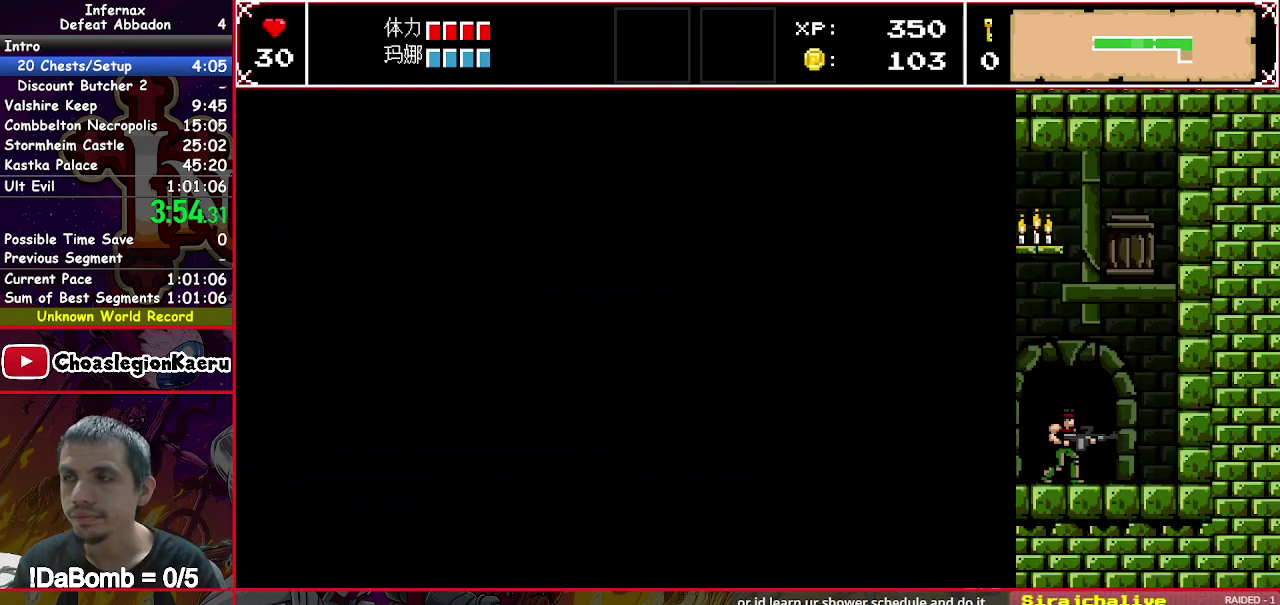
{"buttons": ["X", "DPAD_LEFT"], "right_stick": "center", "events": []}
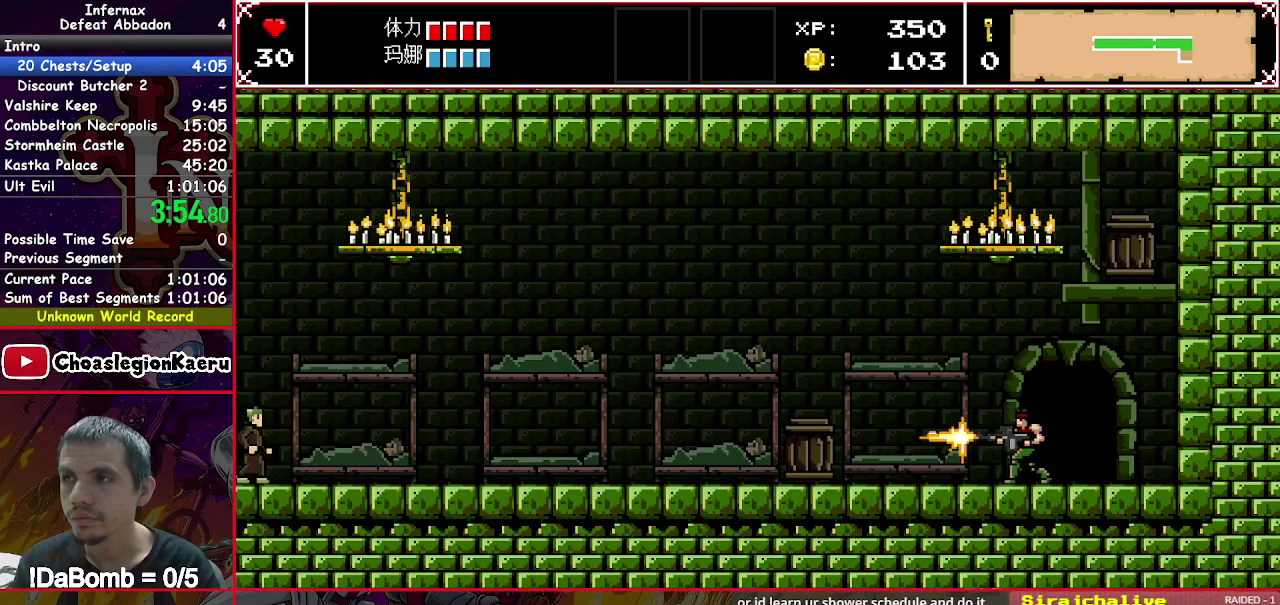
{"buttons": [], "right_stick": "center", "events": [[33, "DPAD_LEFT", "up"], [83, "DPAD_RIGHT", "down"], [83, "X", "up"], [317, "DPAD_RIGHT", "up"]]}
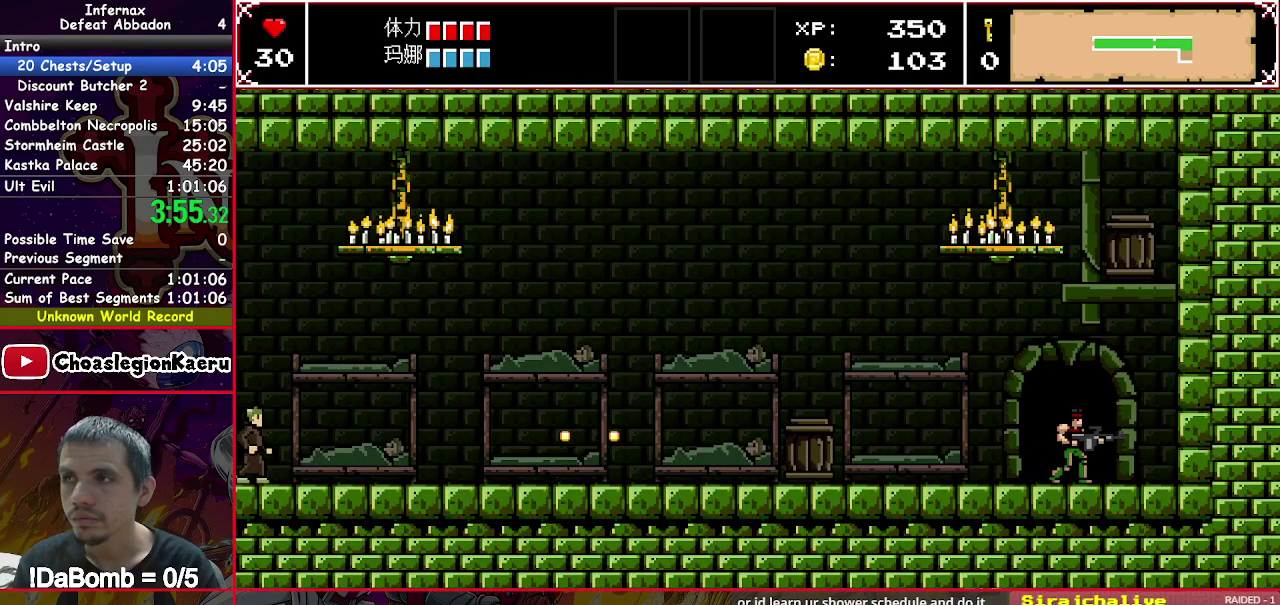
{"buttons": ["DPAD_UP"], "right_stick": "center", "events": [[467, "DPAD_UP", "down"]]}
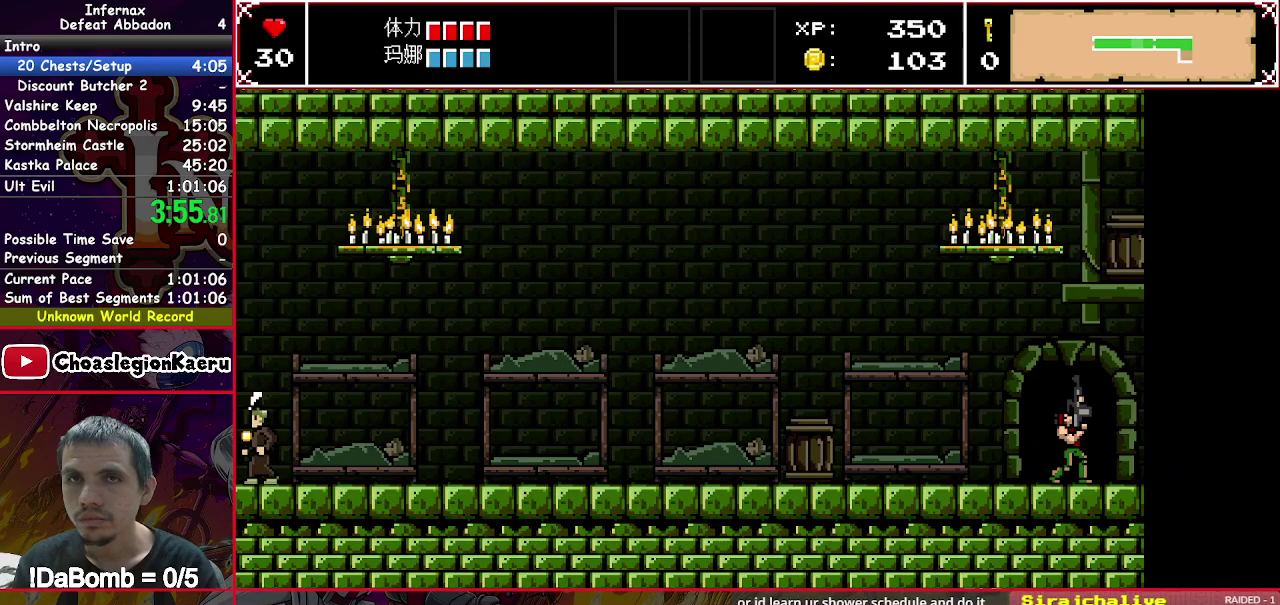
{"buttons": [], "right_stick": "center", "events": [[67, "DPAD_UP", "up"], [150, "DPAD_UP", "down"], [250, "DPAD_UP", "up"], [350, "DPAD_UP", "down"], [467, "DPAD_UP", "up"]]}
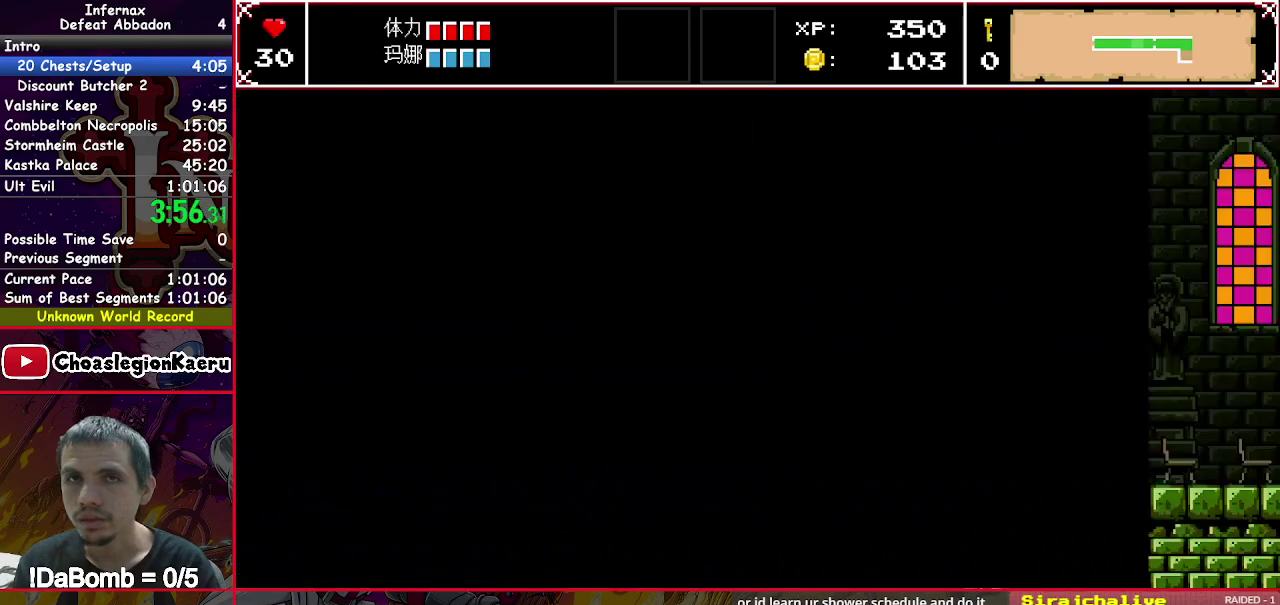
{"buttons": [], "right_stick": "center", "events": [[33, "DPAD_UP", "down"], [150, "DPAD_UP", "up"], [200, "DPAD_UP", "down"], [317, "DPAD_UP", "up"], [383, "DPAD_UP", "down"], [467, "DPAD_UP", "up"]]}
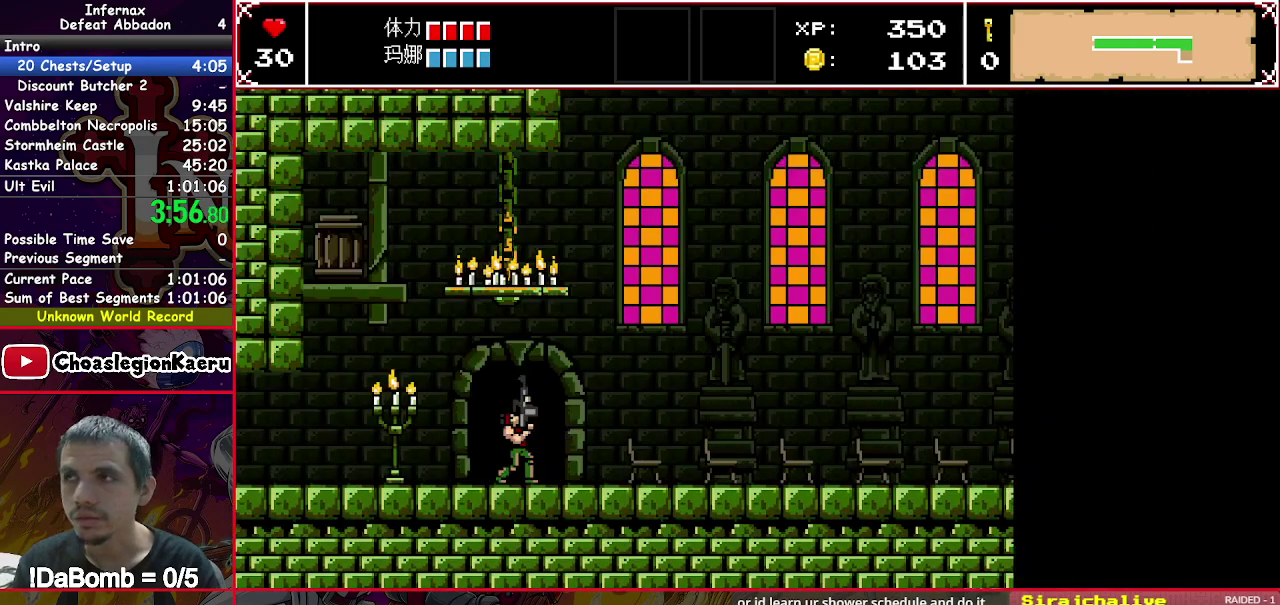
{"buttons": ["X", "DPAD_LEFT"], "right_stick": "center", "events": [[33, "DPAD_UP", "down"], [133, "DPAD_UP", "up"], [233, "DPAD_LEFT", "down"], [250, "X", "down"]]}
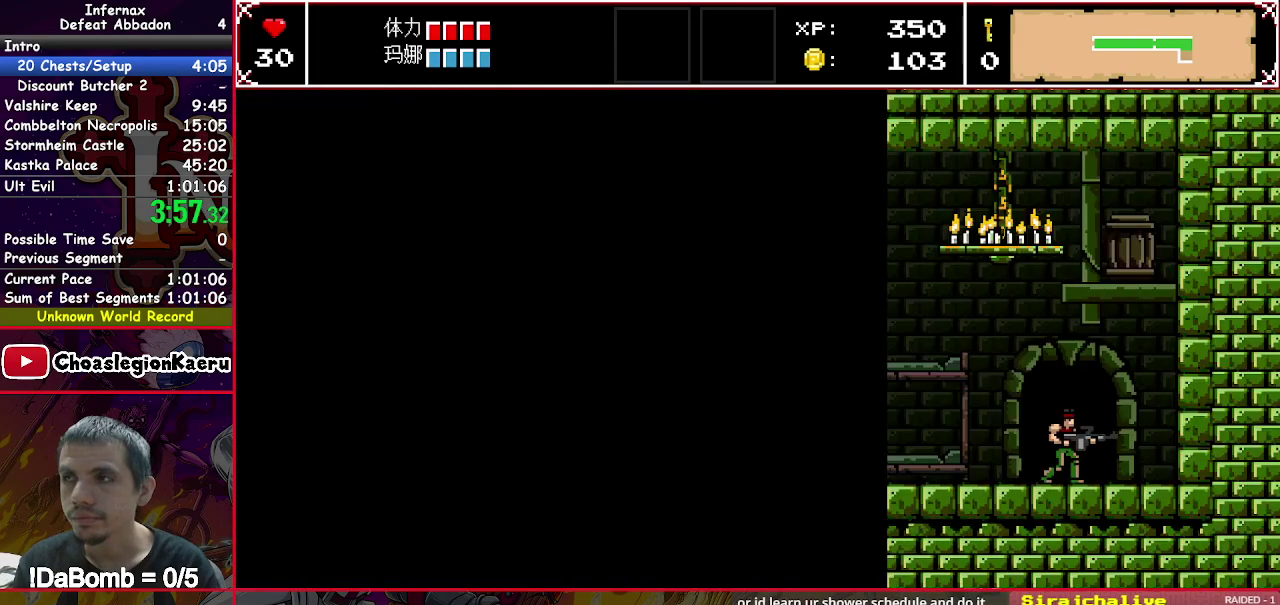
{"buttons": ["X", "DPAD_LEFT"], "right_stick": "center", "events": []}
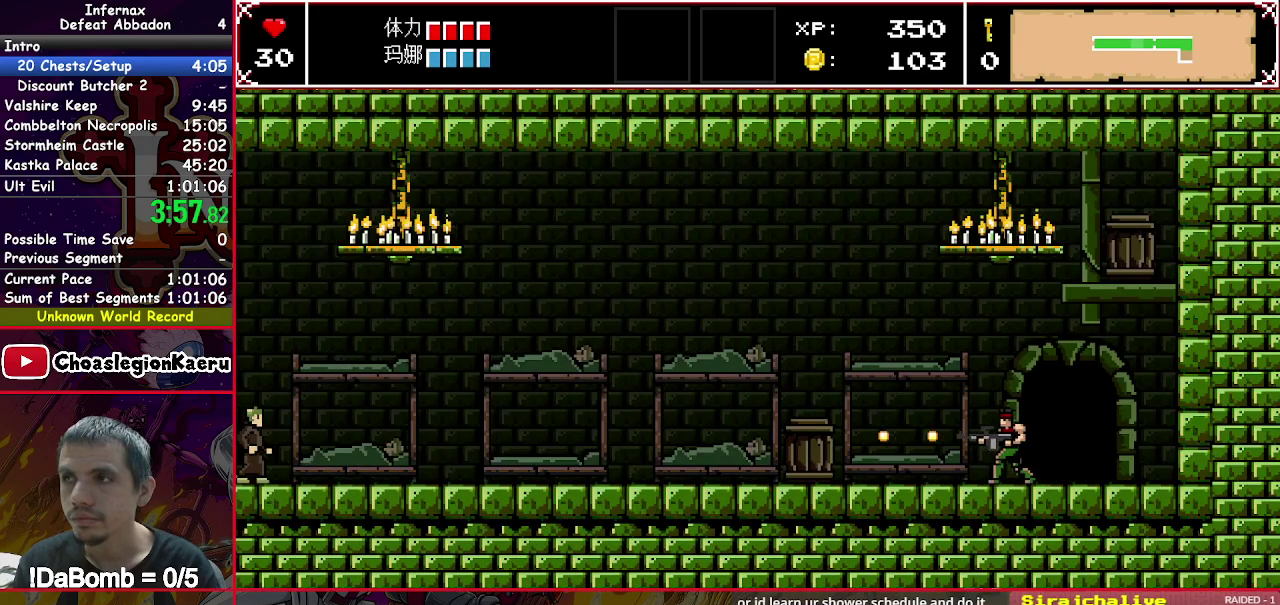
{"buttons": [], "right_stick": "center", "events": [[17, "DPAD_LEFT", "up"], [33, "X", "up"], [67, "DPAD_RIGHT", "down"], [300, "DPAD_RIGHT", "up"]]}
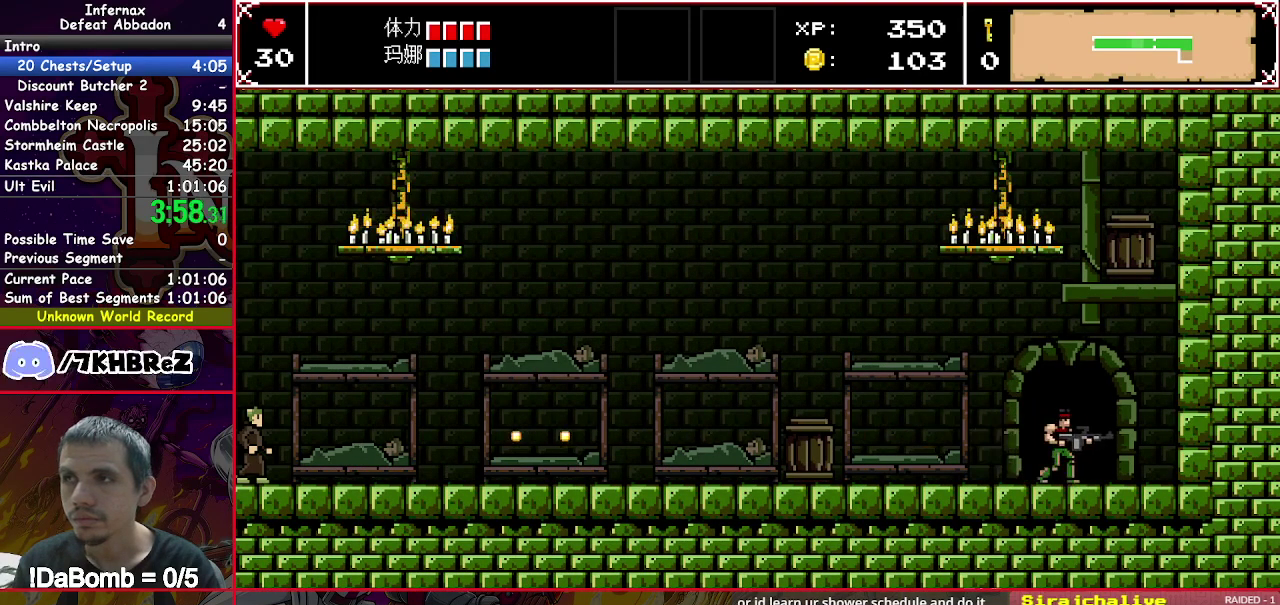
{"buttons": ["DPAD_UP"], "right_stick": "center", "events": [[433, "DPAD_UP", "down"]]}
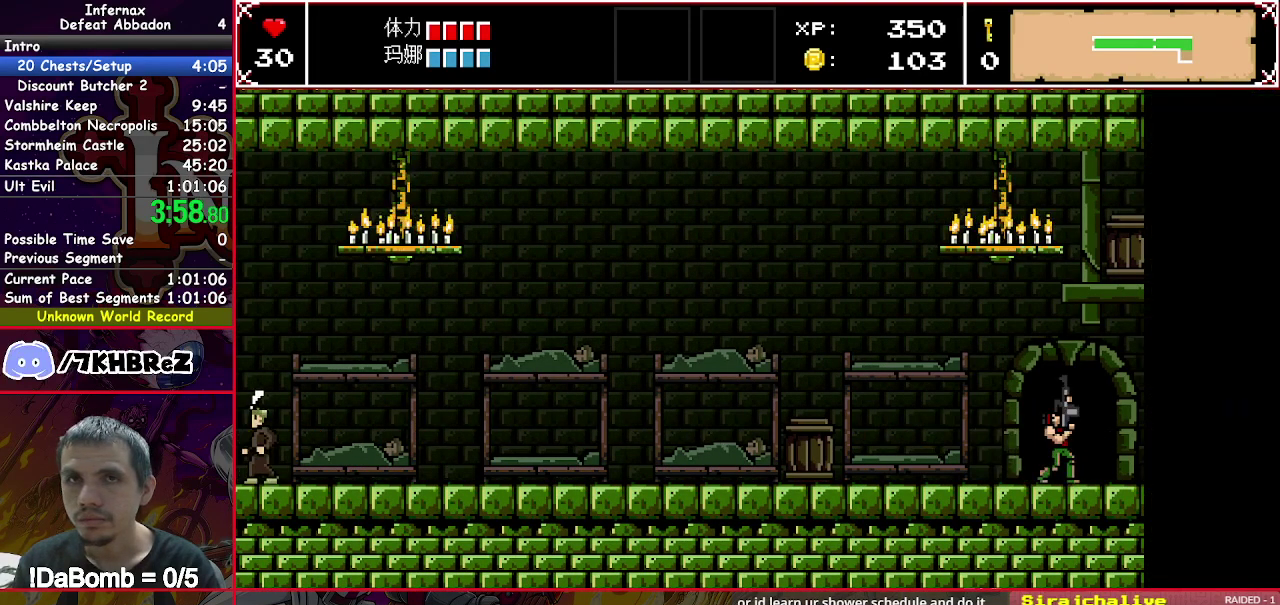
{"buttons": ["DPAD_UP"], "right_stick": "center", "events": [[33, "DPAD_UP", "up"], [117, "DPAD_UP", "down"], [217, "DPAD_UP", "up"], [283, "DPAD_UP", "down"]]}
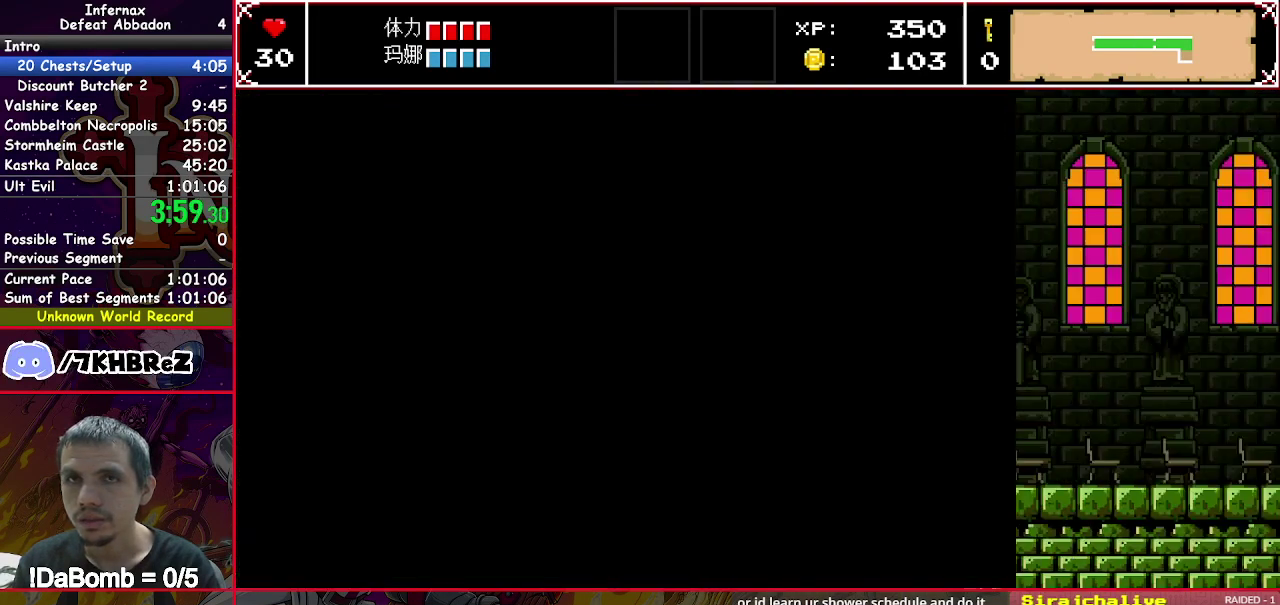
{"buttons": ["DPAD_UP"], "right_stick": "center", "events": [[33, "DPAD_UP", "up"], [117, "DPAD_UP", "down"], [367, "DPAD_UP", "up"], [433, "DPAD_UP", "down"]]}